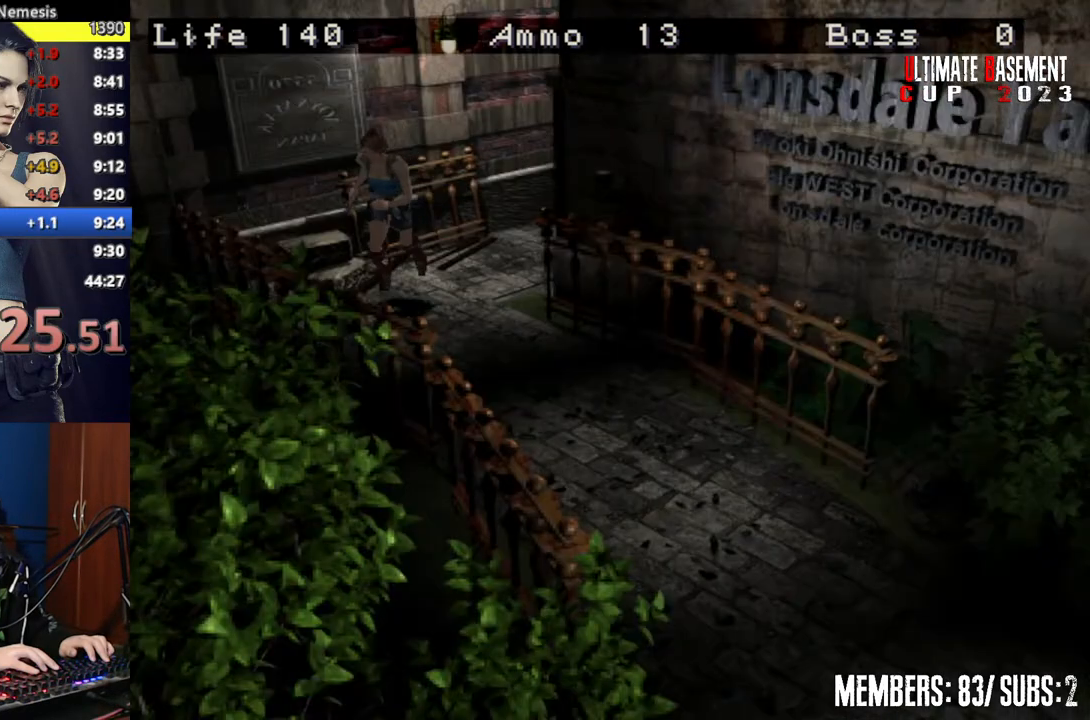
Gameplay with keyboard; each line is a JSON object with the keys held at the frame after it. "events" lists presses ("down") and releases ("up") of "a", "d", "k", "l", "o", "q", "s", "semicolon", "shift", "space" and "w" between this image and that frame as [ms after this image, input, new state], when the widget could be followed in between. No other keys are recorded. Mouse input is not recorded.
{"keys": ["shift", "w"], "events": [[284, "a", "up"]]}
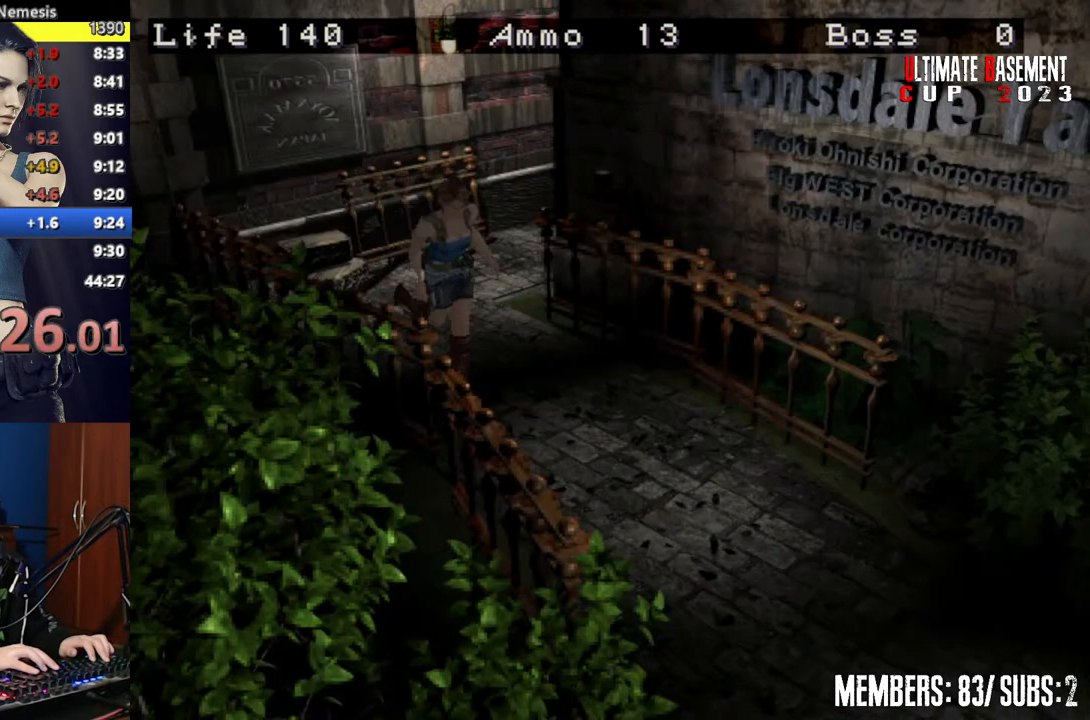
{"keys": ["shift", "w"], "events": []}
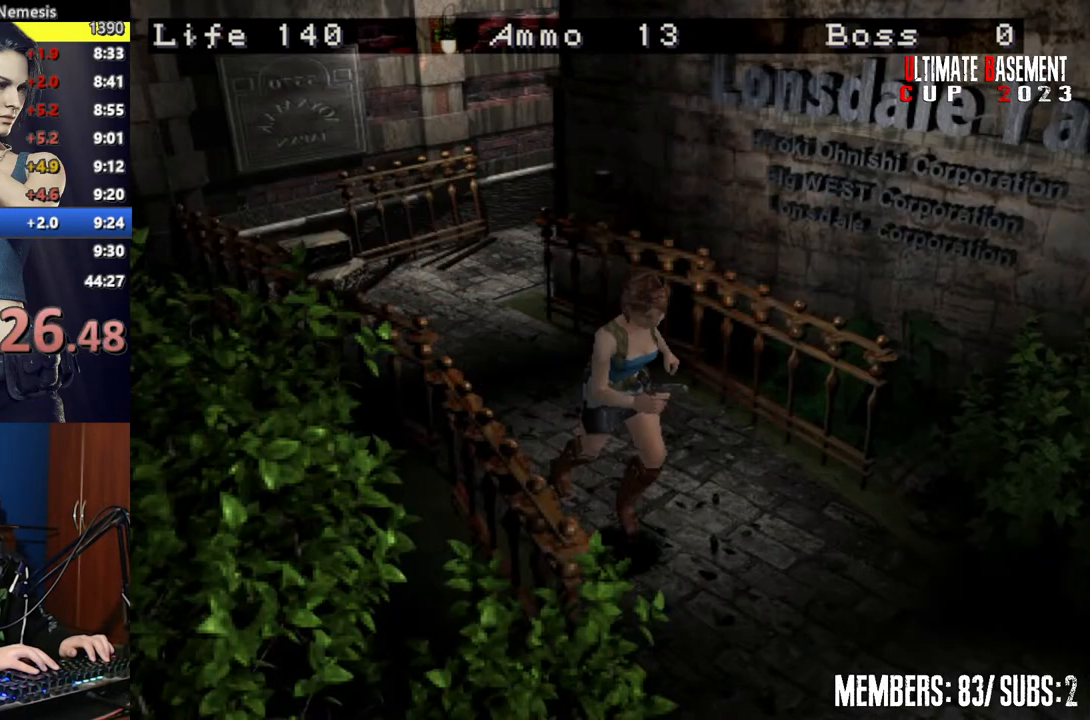
{"keys": ["shift", "w"], "events": [[267, "d", "down"], [417, "d", "up"]]}
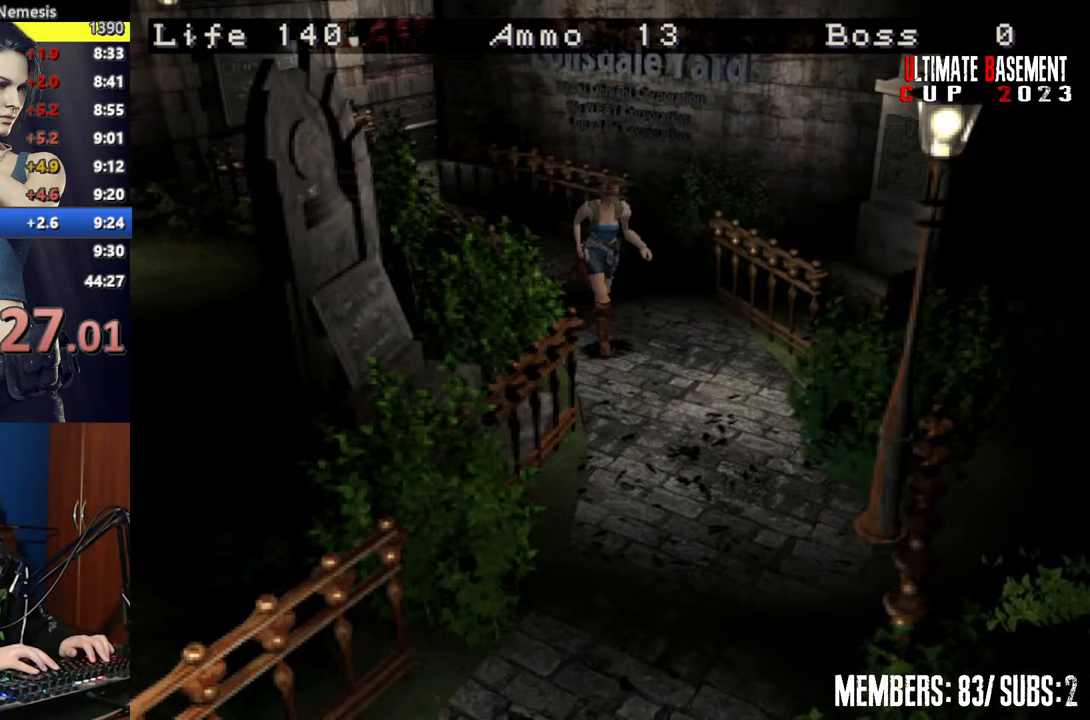
{"keys": ["d", "shift", "w"], "events": [[434, "d", "down"]]}
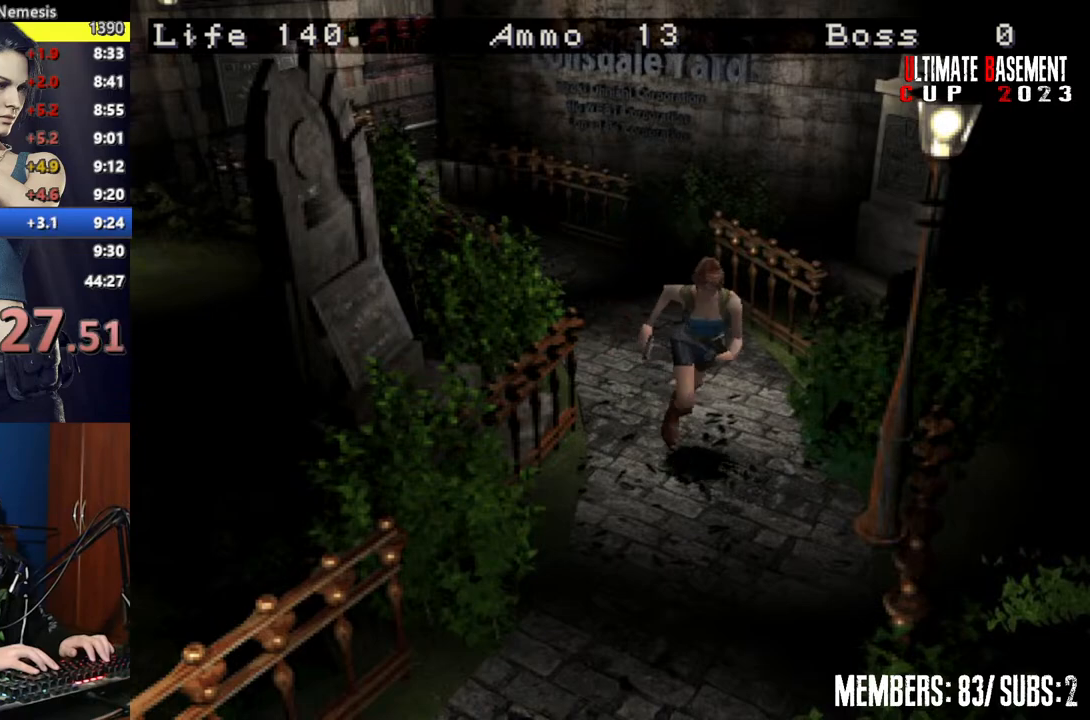
{"keys": ["shift", "w"], "events": [[200, "d", "up"]]}
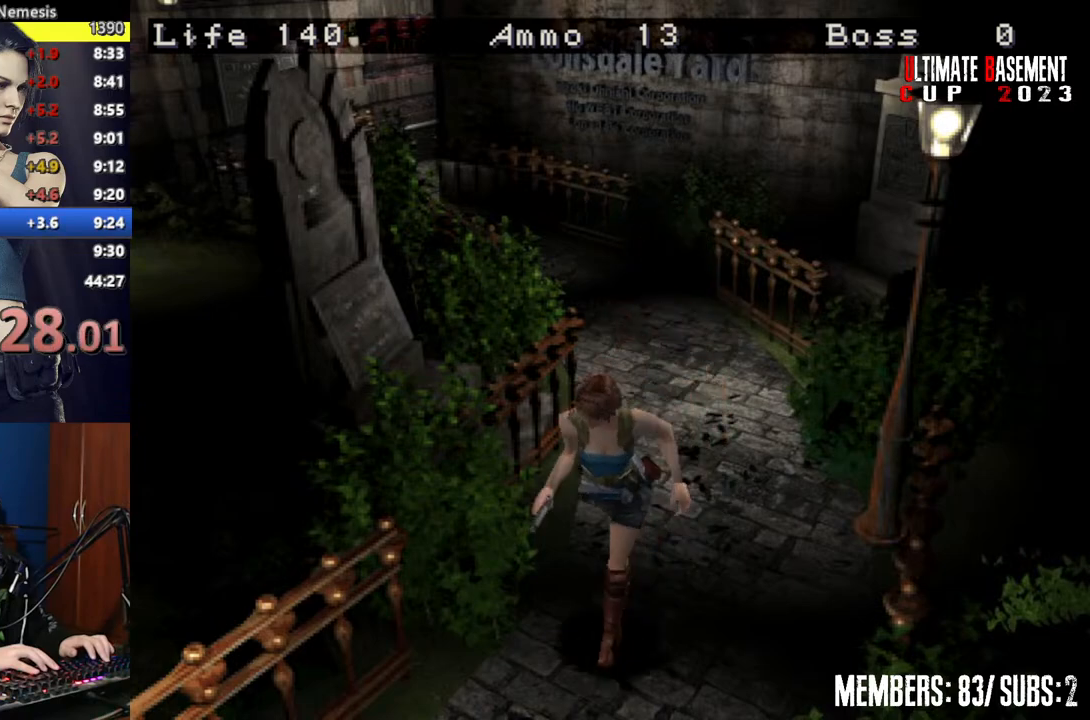
{"keys": ["semicolon", "shift", "w"], "events": [[450, "semicolon", "down"]]}
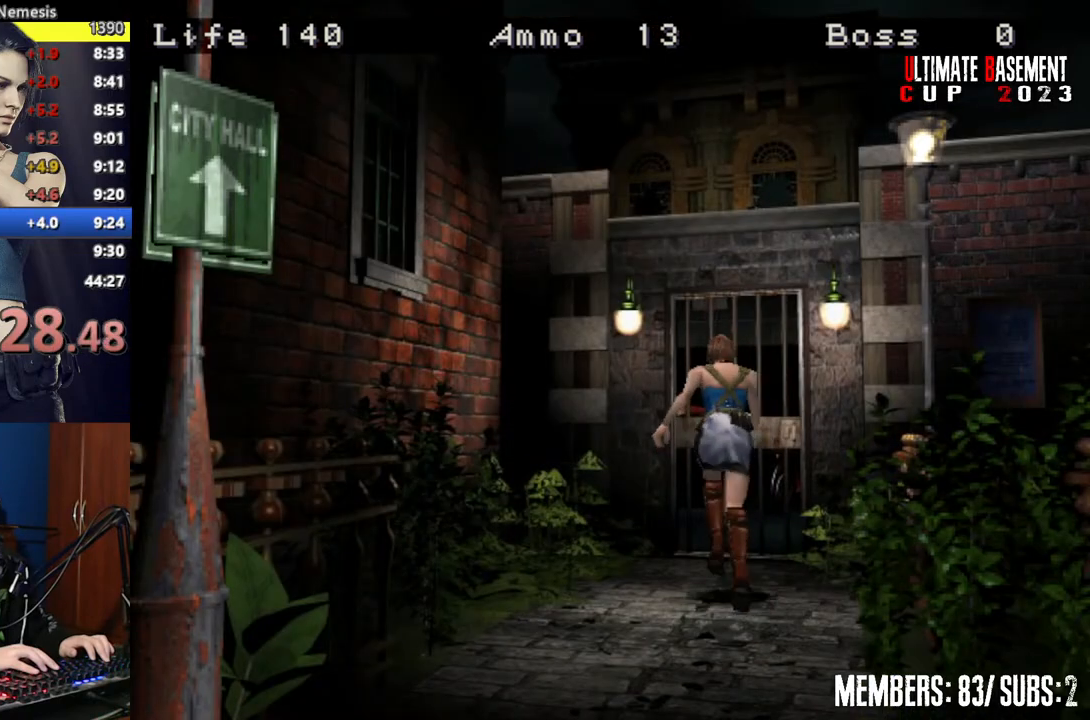
{"keys": ["shift", "w"], "events": [[50, "d", "down"], [100, "d", "up"], [384, "semicolon", "up"]]}
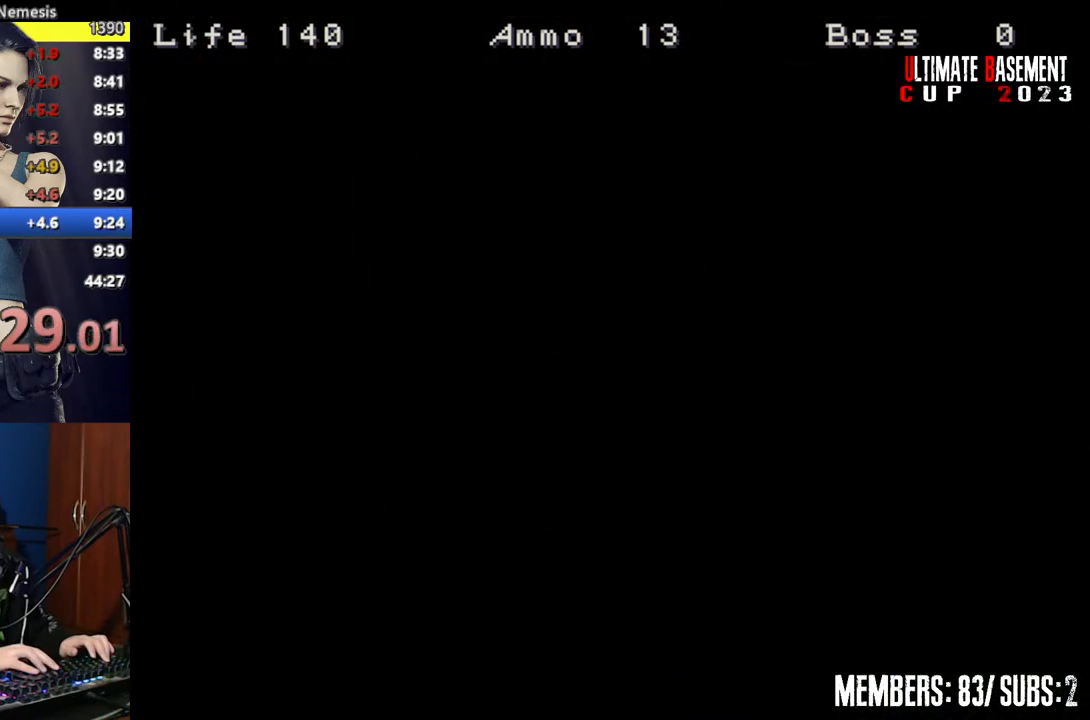
{"keys": ["shift", "w"], "events": [[67, "space", "down"], [117, "space", "up"], [250, "space", "down"], [350, "space", "up"]]}
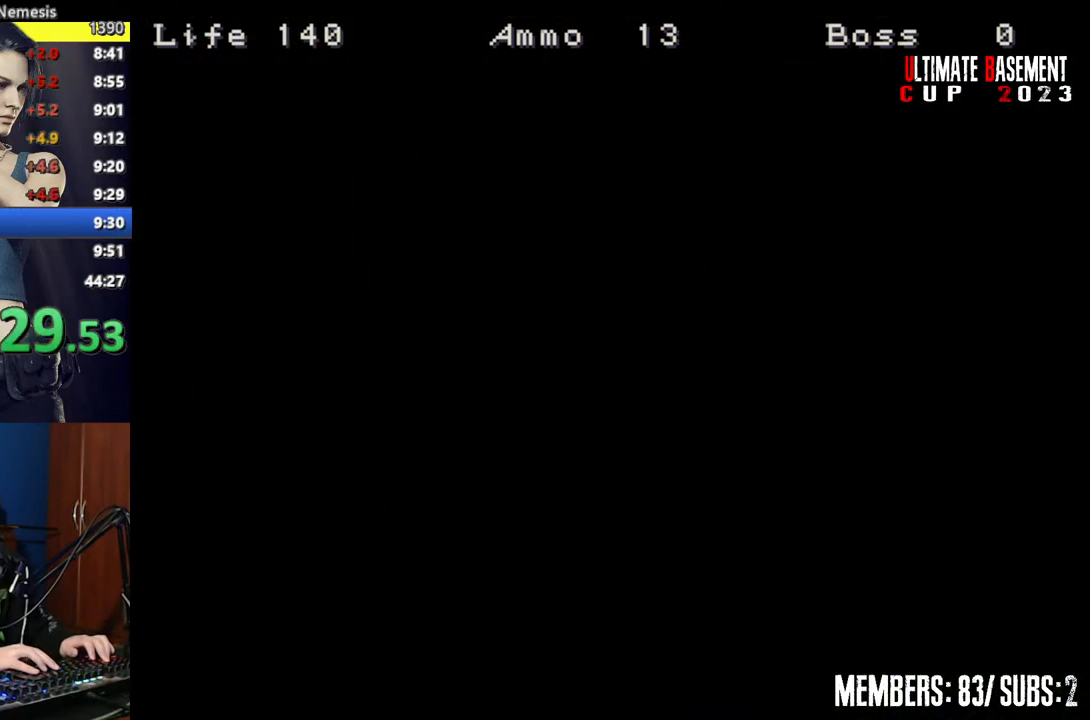
{"keys": ["shift", "w"], "events": [[367, "d", "down"], [500, "d", "up"]]}
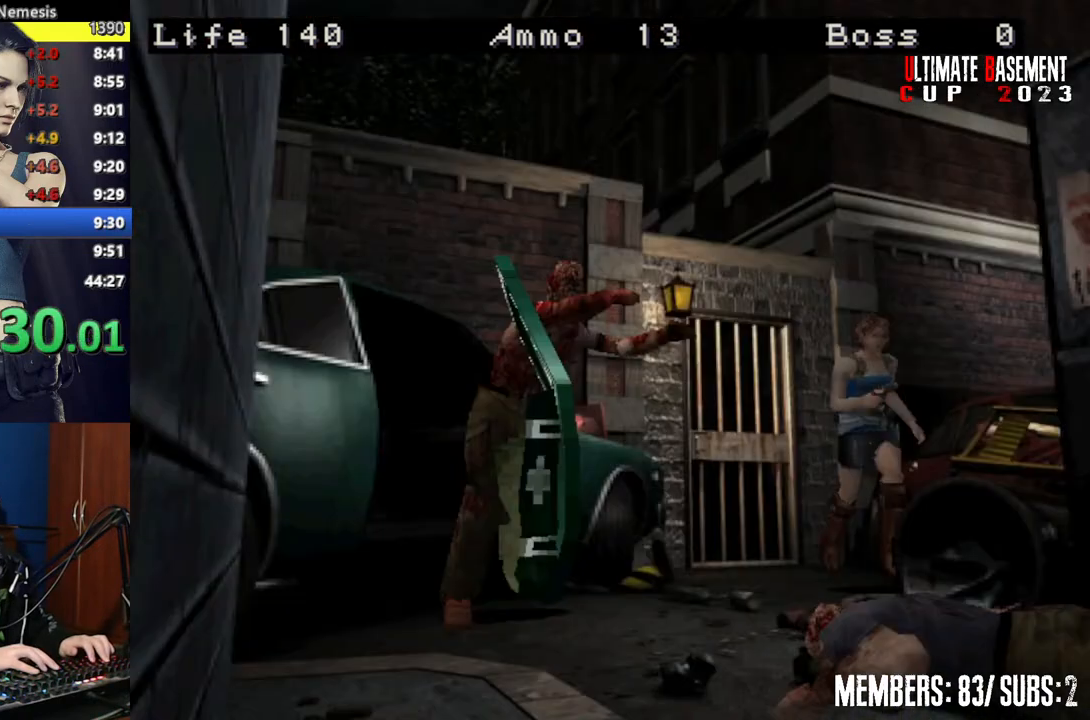
{"keys": ["shift", "w"], "events": []}
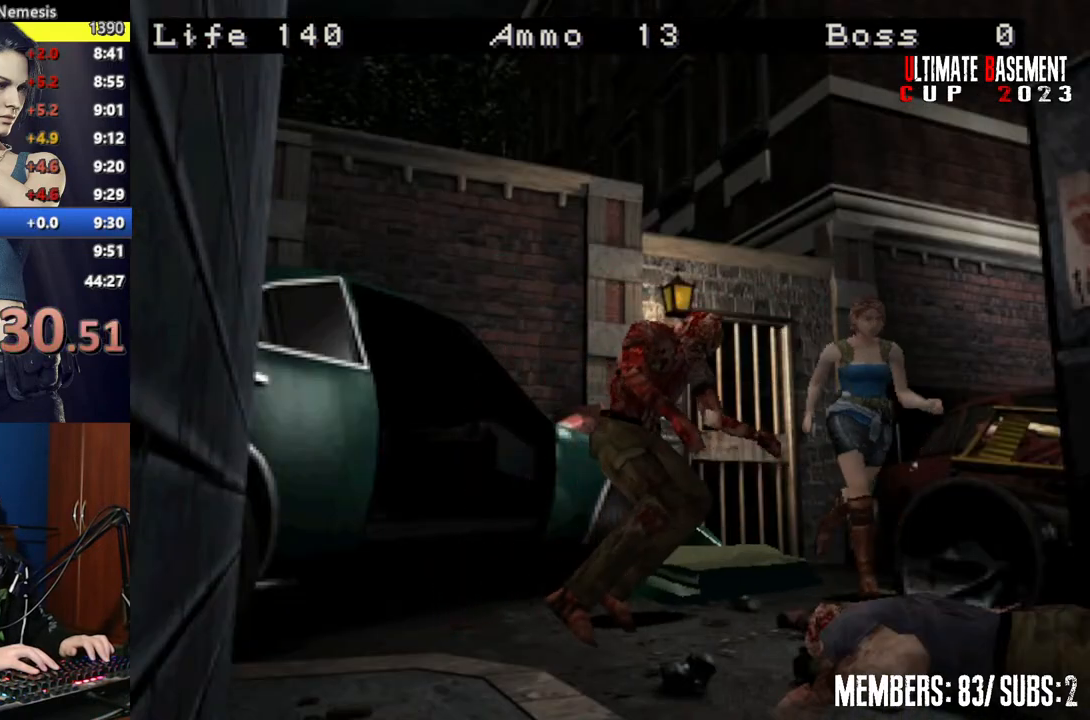
{"keys": ["a", "shift", "w"], "events": [[484, "a", "down"]]}
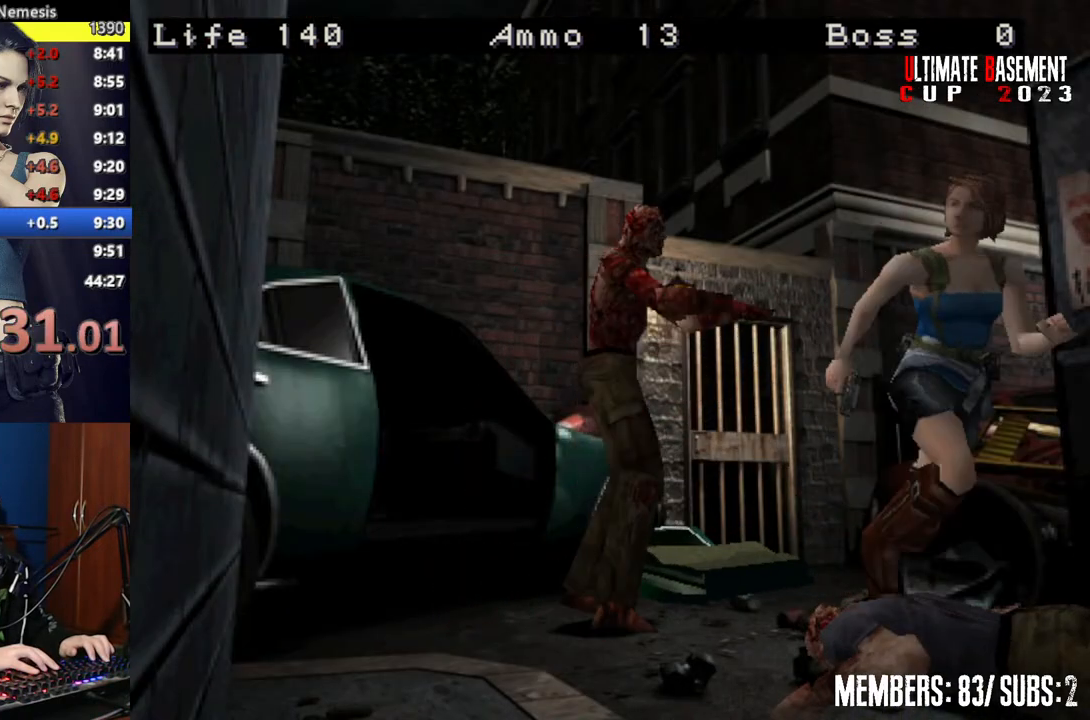
{"keys": ["shift", "w"], "events": [[134, "a", "up"]]}
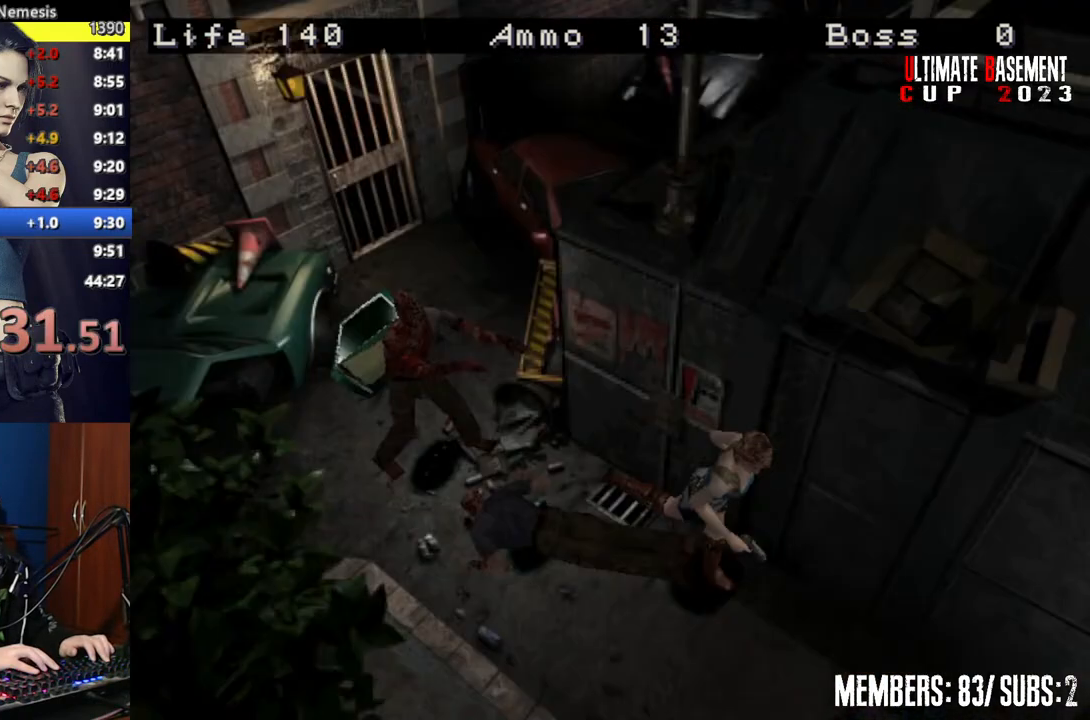
{"keys": ["shift", "w"], "events": []}
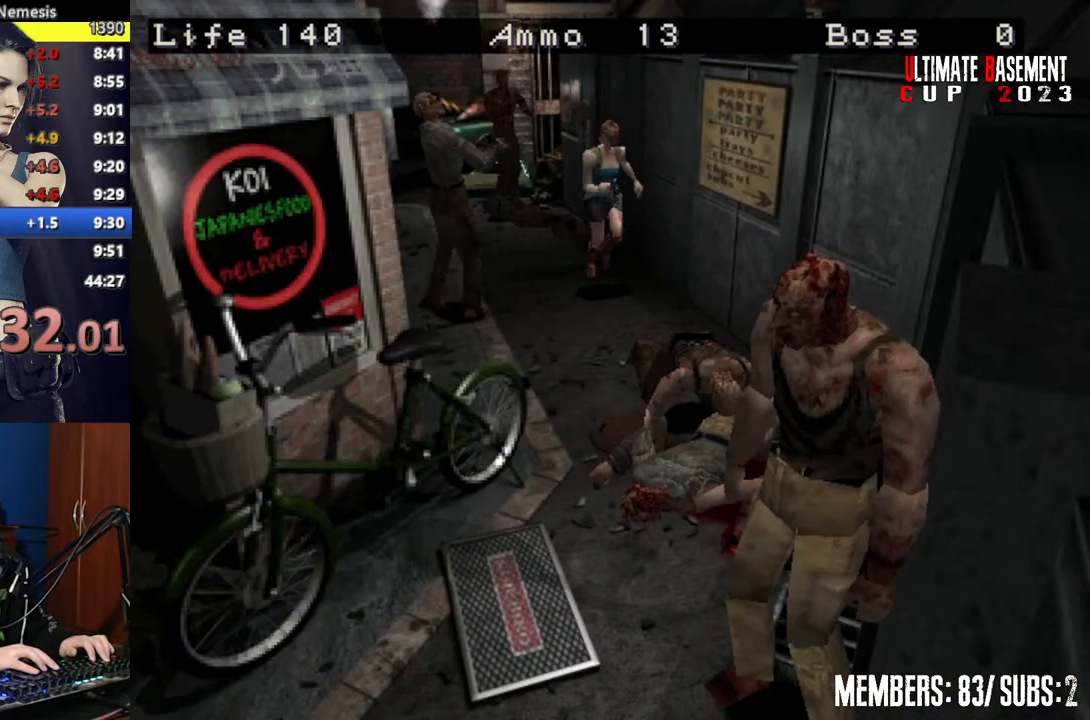
{"keys": ["shift", "w"], "events": [[167, "d", "down"], [350, "d", "up"]]}
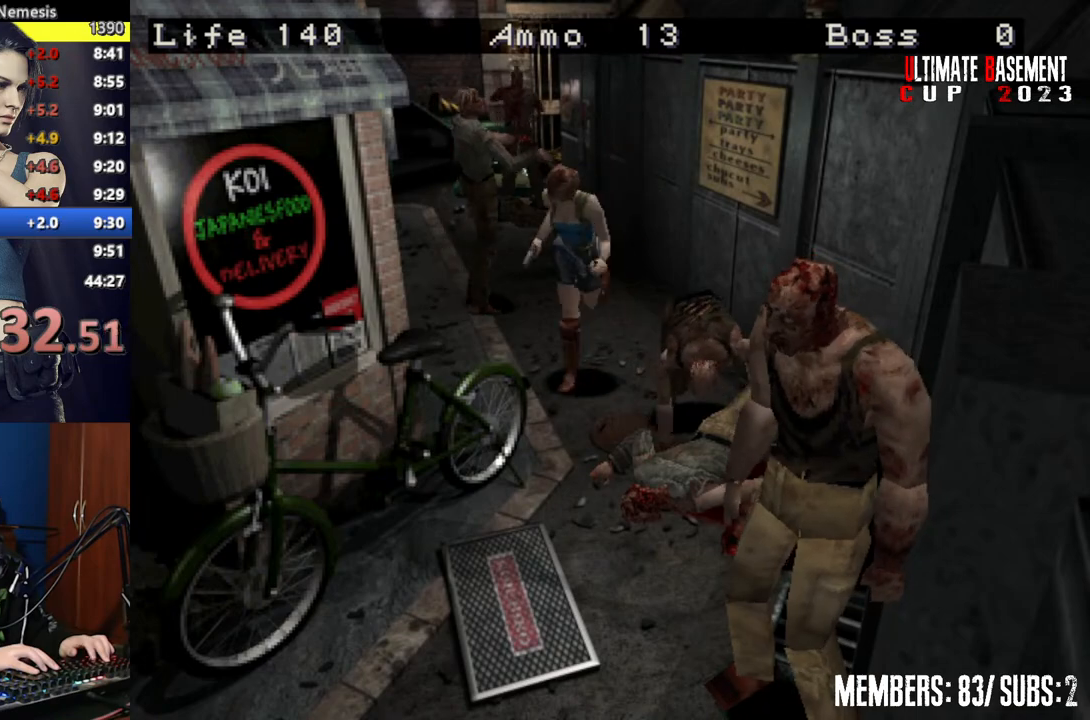
{"keys": ["shift", "w"], "events": []}
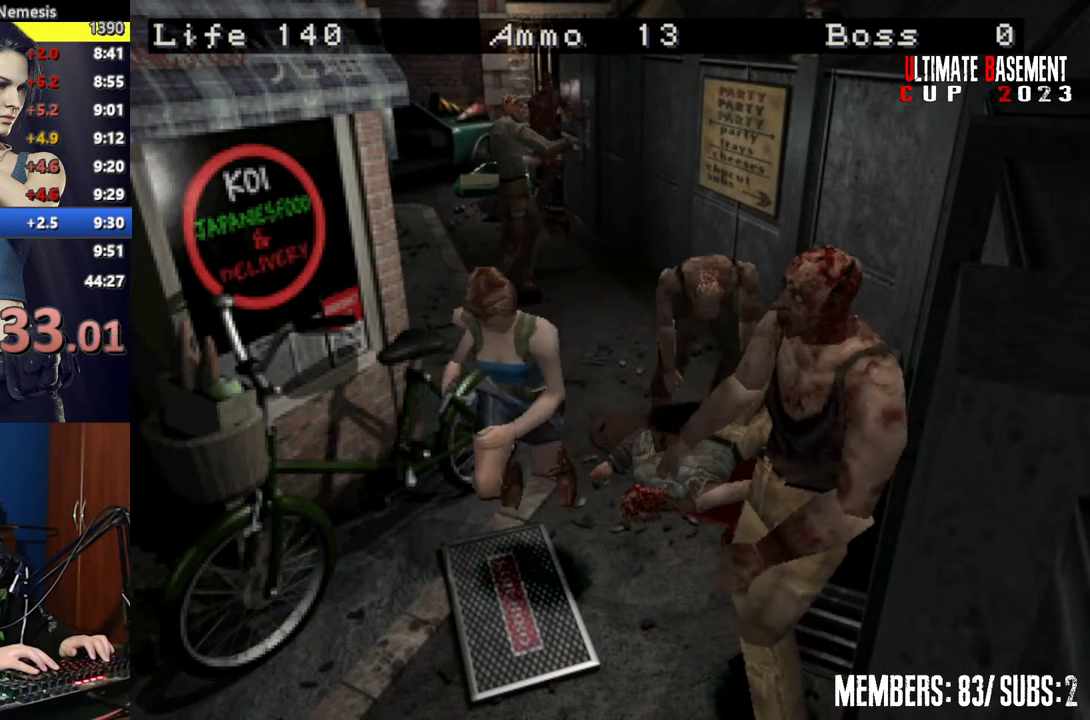
{"keys": ["shift", "w"], "events": []}
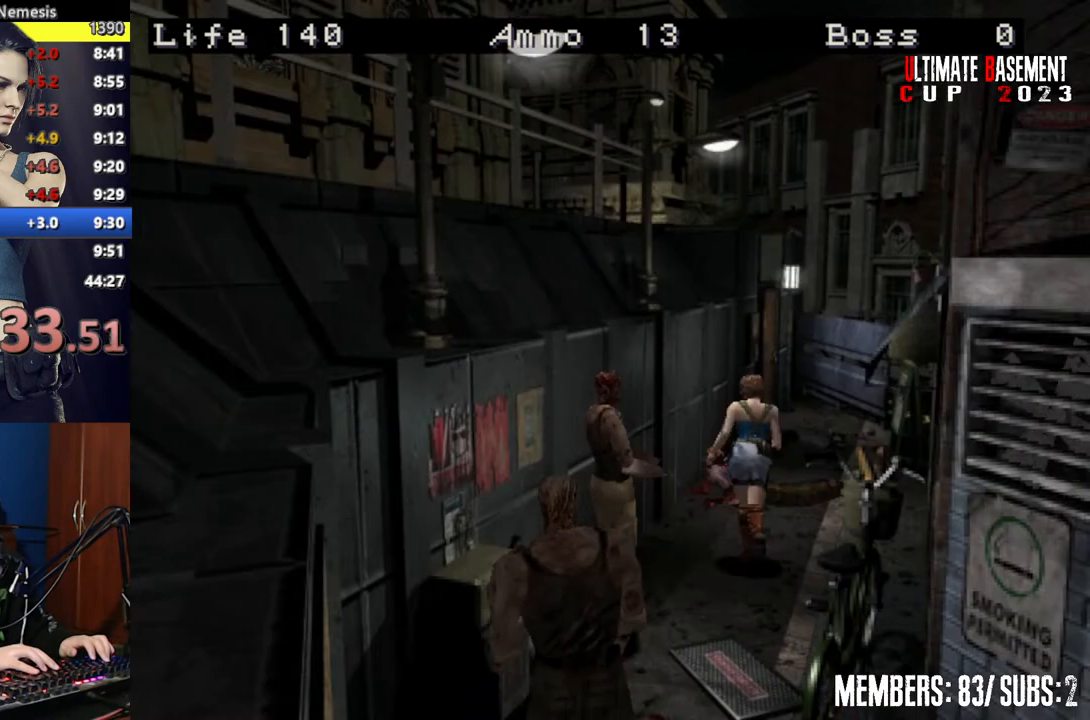
{"keys": ["shift", "w"], "events": [[250, "d", "down"], [300, "d", "up"]]}
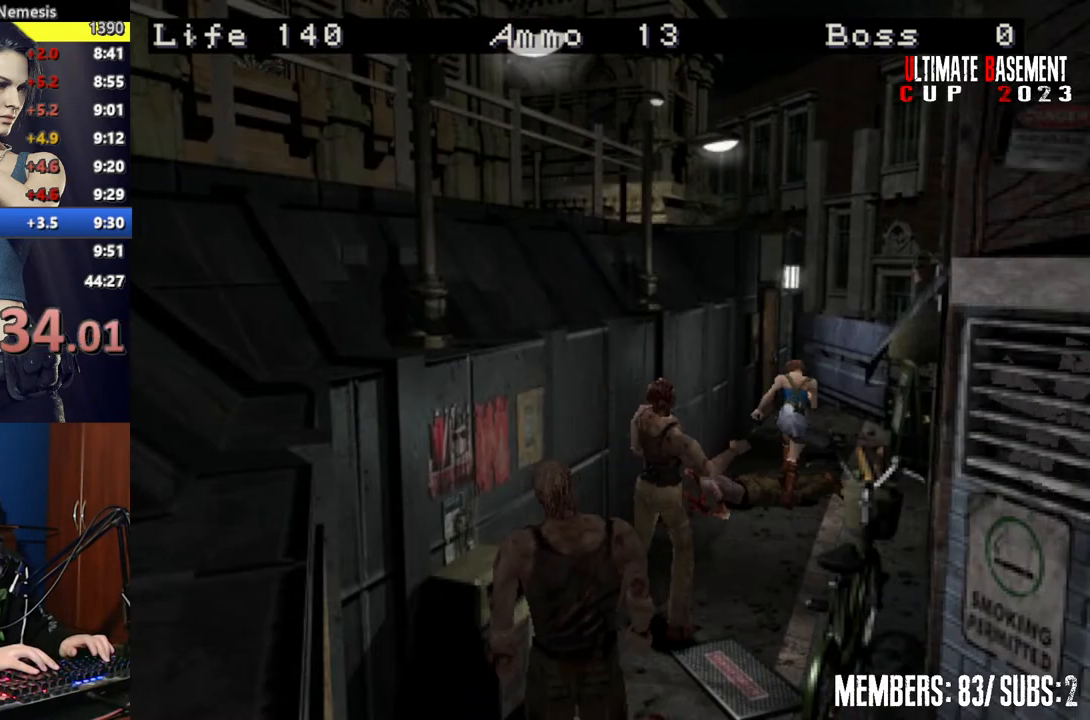
{"keys": ["shift", "w"], "events": [[84, "a", "down"], [134, "a", "up"]]}
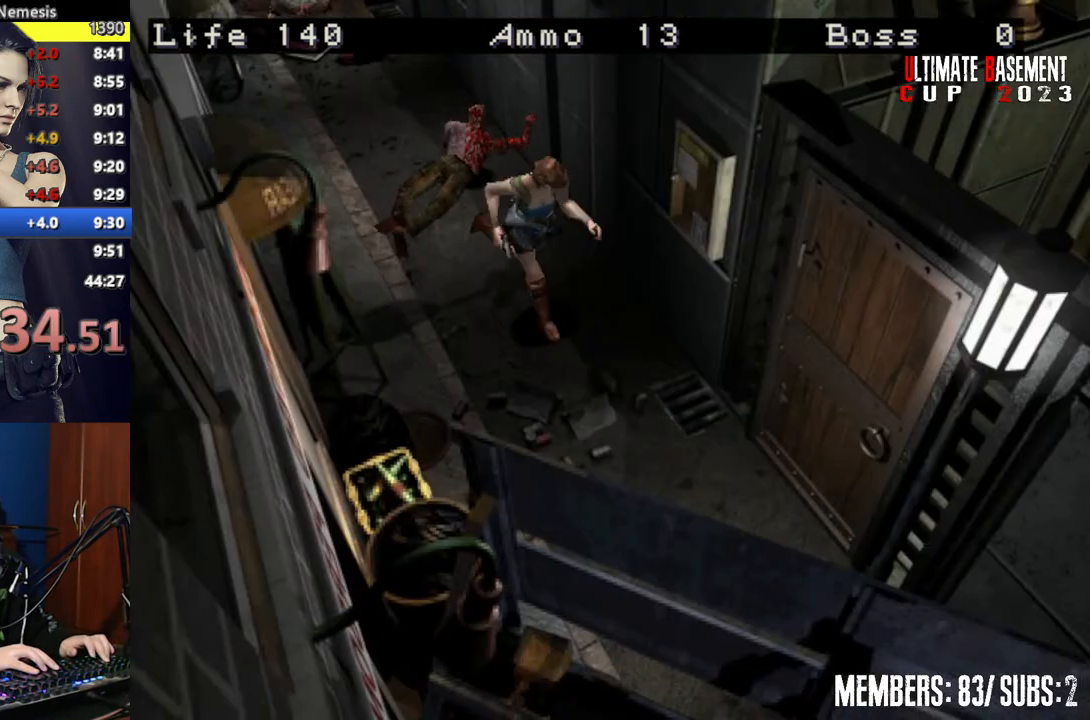
{"keys": ["semicolon", "shift", "w"], "events": [[184, "a", "down"], [334, "semicolon", "down"], [467, "a", "up"]]}
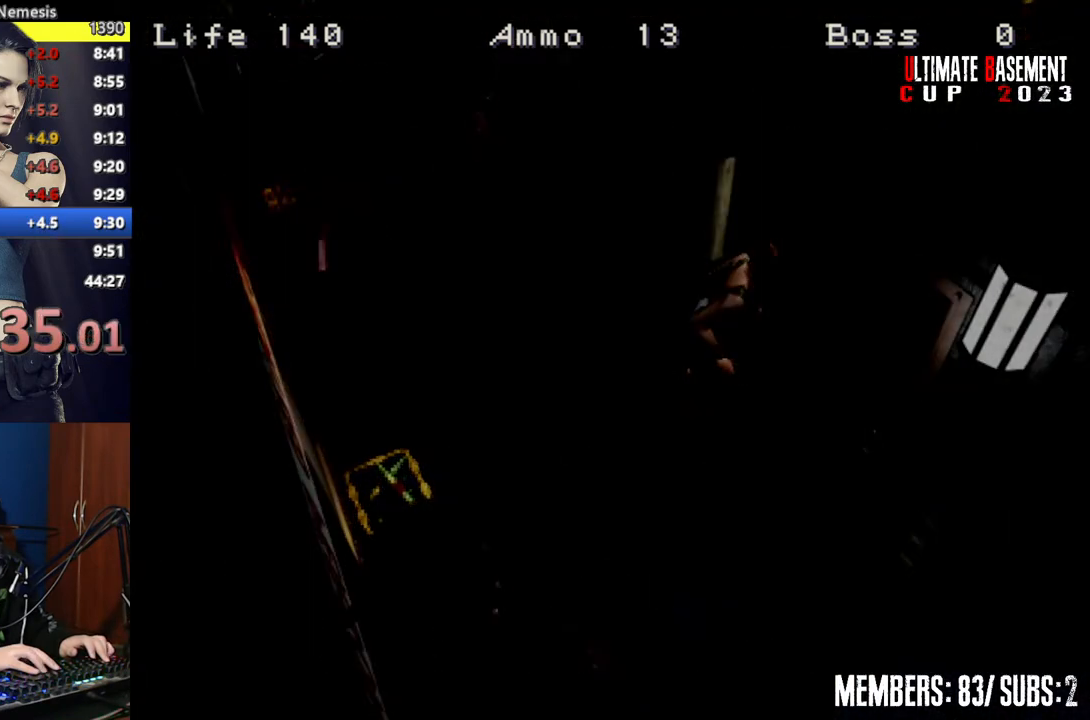
{"keys": ["shift", "w"], "events": [[17, "semicolon", "up"], [250, "space", "down"], [300, "space", "up"], [400, "space", "down"], [484, "space", "up"]]}
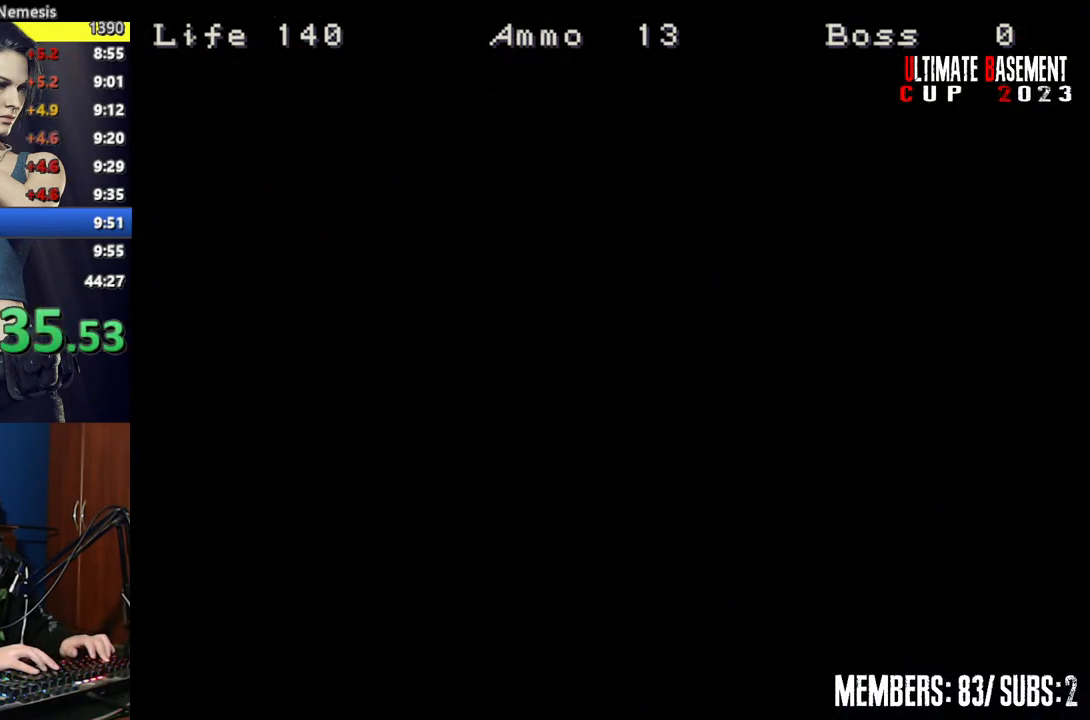
{"keys": ["shift", "w"], "events": []}
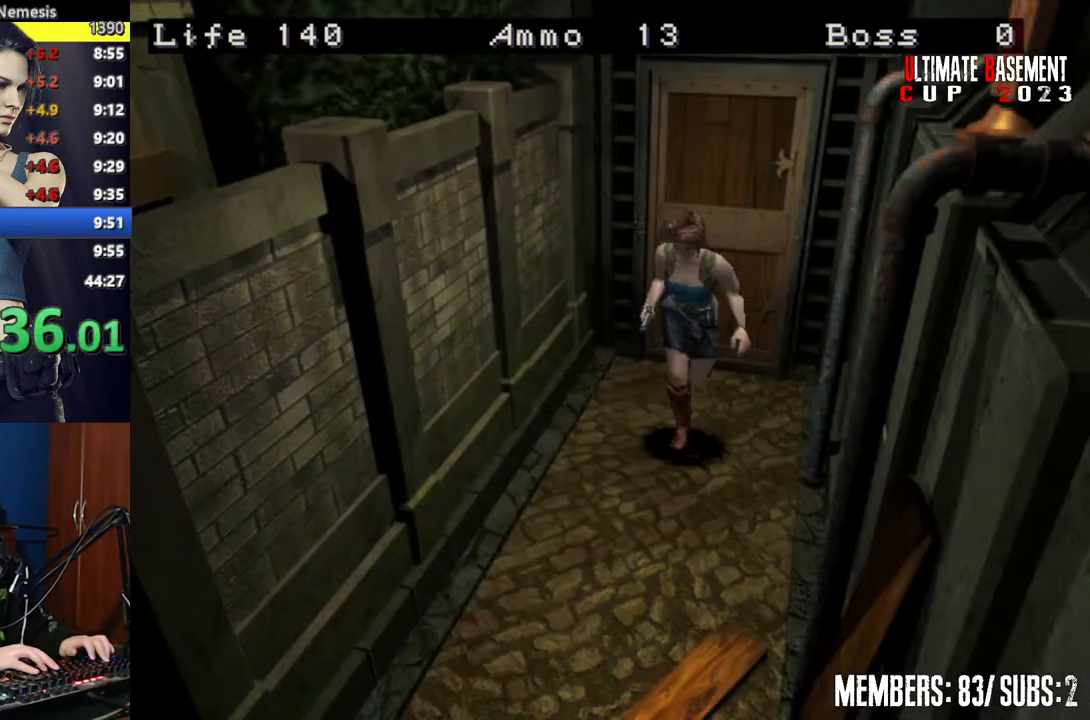
{"keys": ["shift", "w"], "events": []}
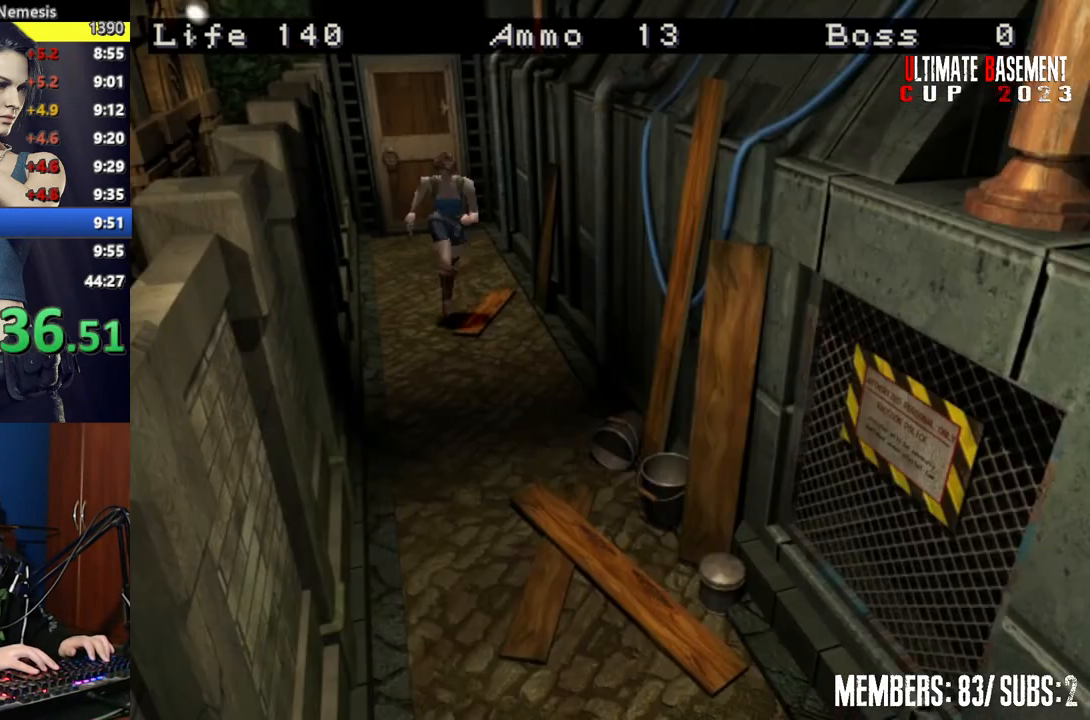
{"keys": ["shift", "w"], "events": []}